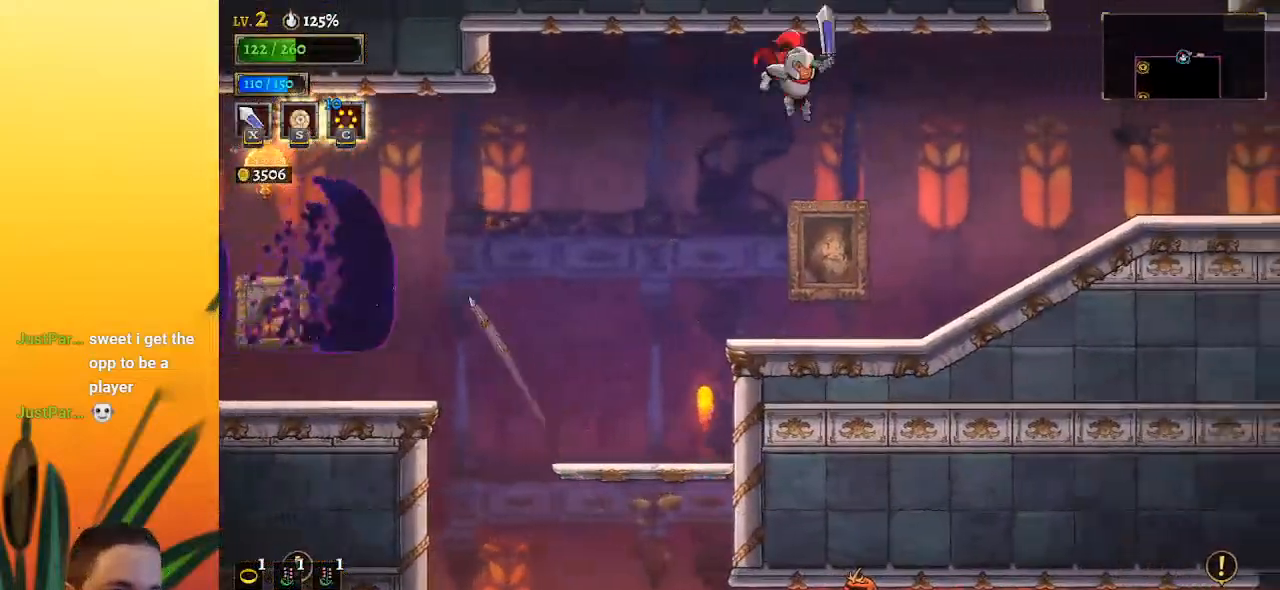
Gameplay with keyboard; each line is a JSON object with the keys held at the frame after it. "events" lists presses ("down") and releases ("up") of "a", "c", "d", "down", "left", "right", "s", "up", "x" and "z" between this image and that frame as [ms after this image, input, new state], when the widget could be followed in between. No other keys are recorded. Mouse input is not recorded.
{"keys": ["right"], "events": [[67, "d", "down"], [250, "d", "up"]]}
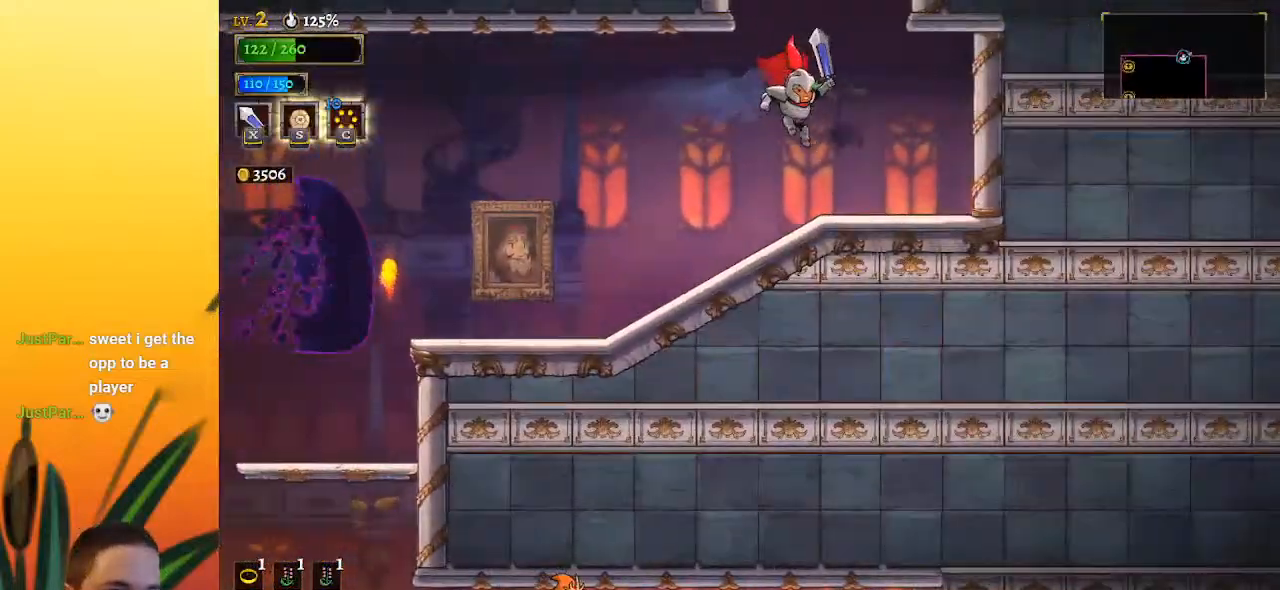
{"keys": ["z"], "events": [[167, "right", "up"], [217, "left", "down"], [267, "z", "down"], [350, "left", "up"]]}
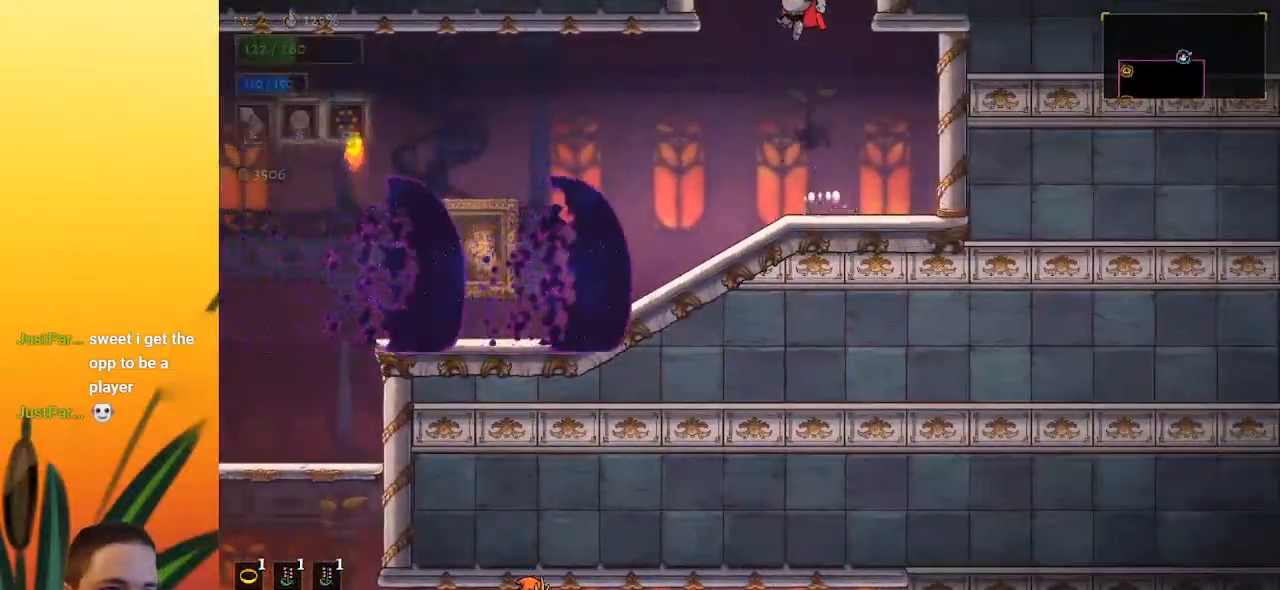
{"keys": [], "events": [[83, "z", "up"]]}
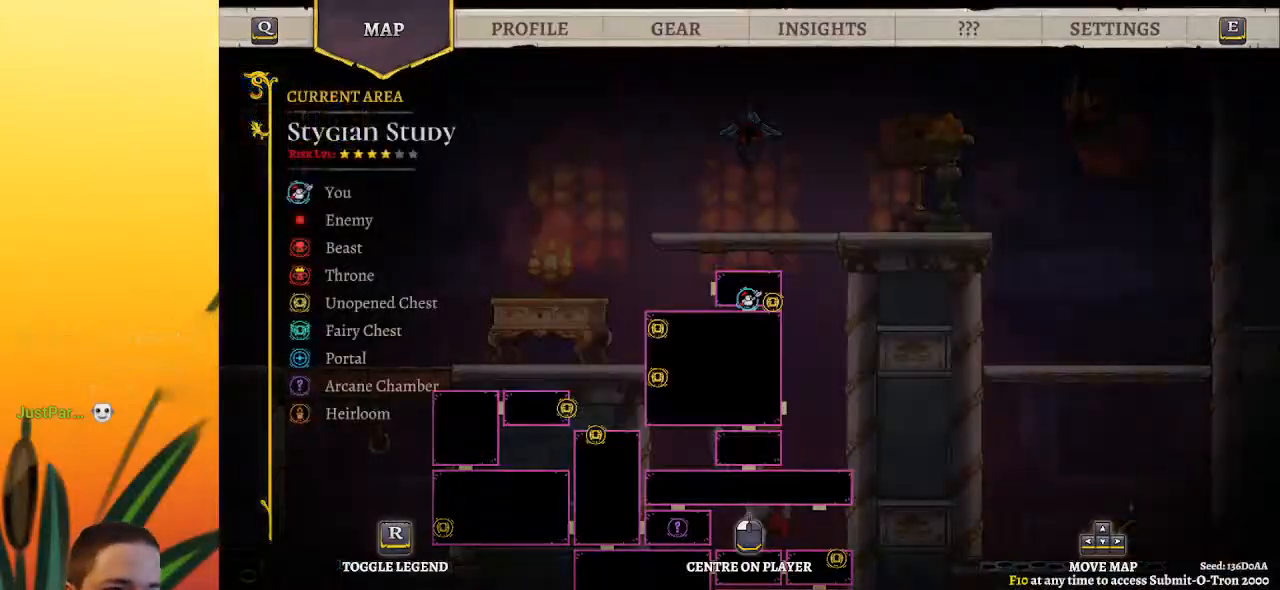
{"keys": ["left", "z"], "events": [[100, "left", "down"], [250, "z", "down"]]}
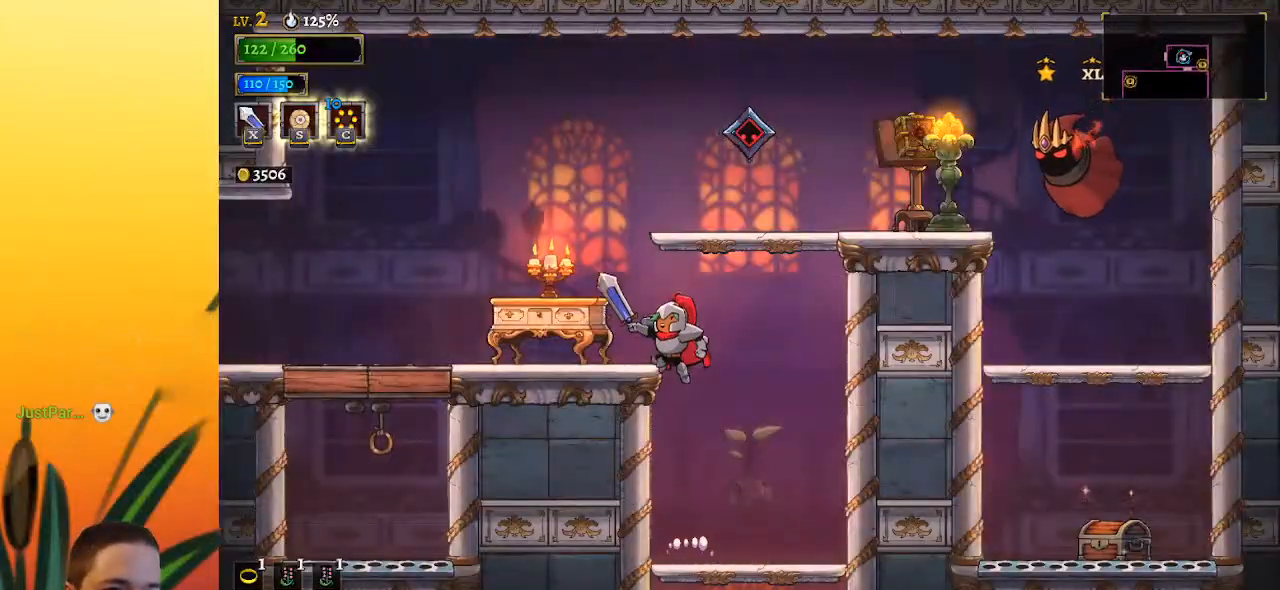
{"keys": ["left"], "events": [[67, "z", "up"], [167, "a", "down"], [400, "a", "up"]]}
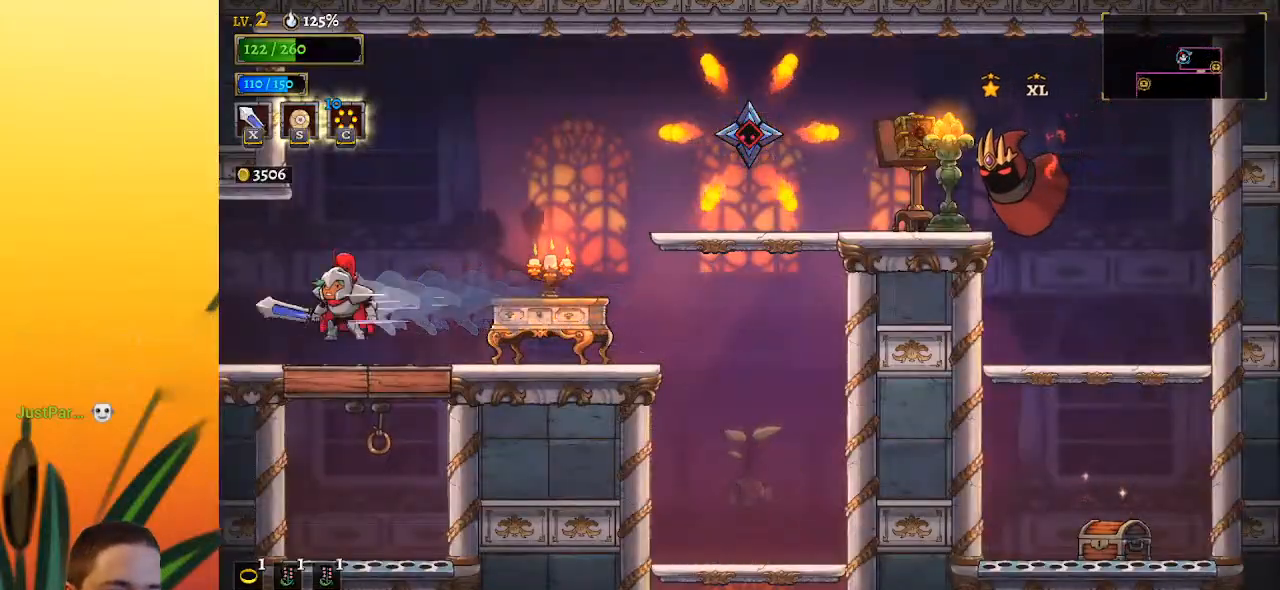
{"keys": [], "events": [[183, "a", "down"], [317, "a", "up"], [417, "left", "up"]]}
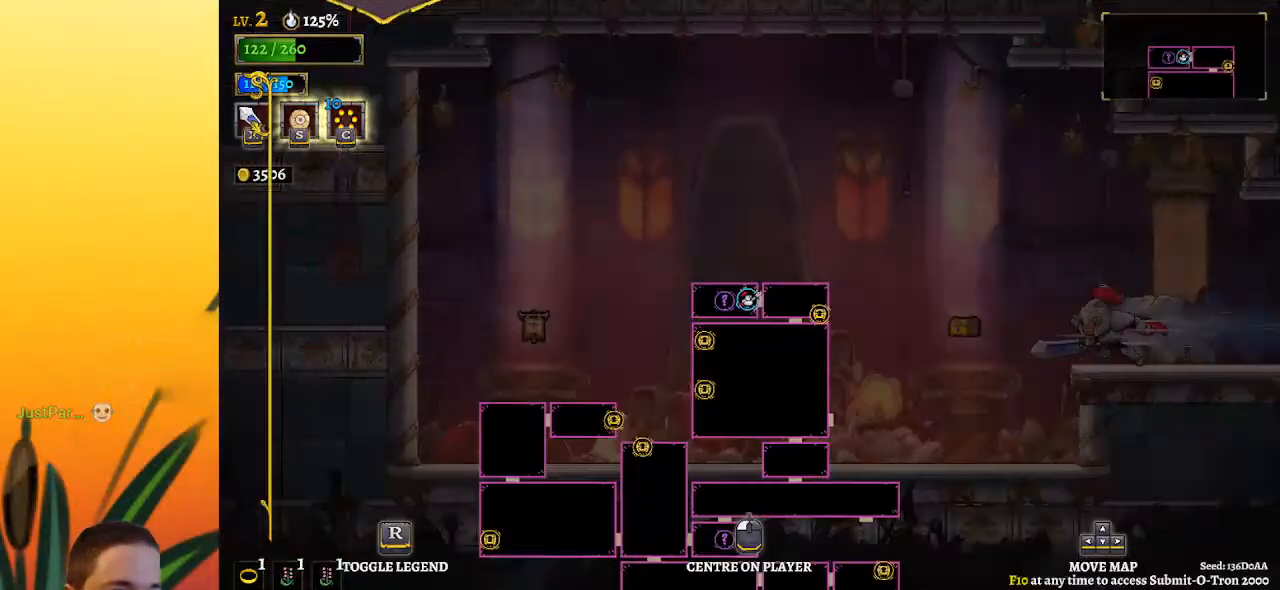
{"keys": [], "events": []}
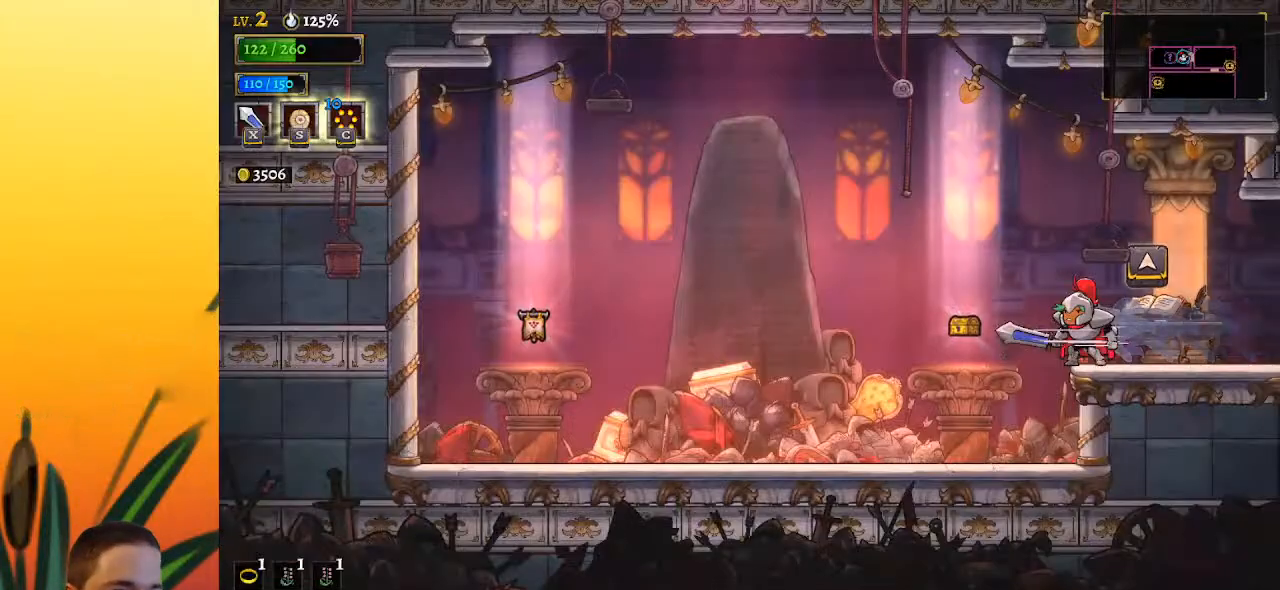
{"keys": ["right", "z"], "events": [[17, "left", "down"], [250, "left", "up"], [350, "right", "down"], [500, "z", "down"]]}
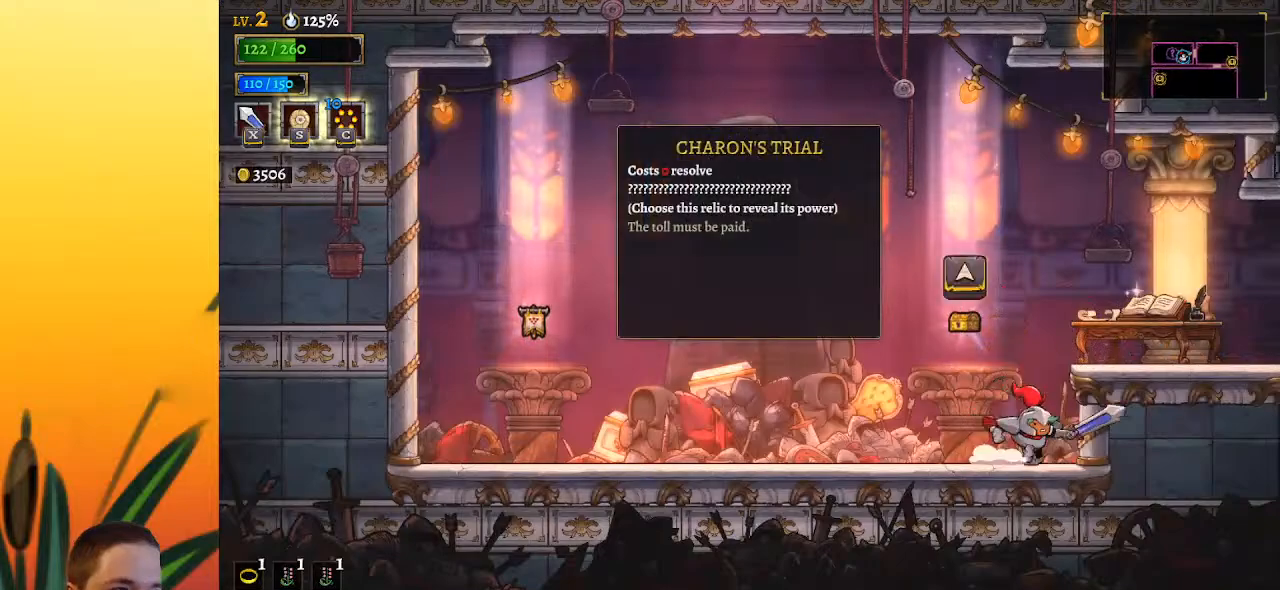
{"keys": ["right"], "events": [[133, "d", "down"], [183, "z", "up"], [317, "d", "up"]]}
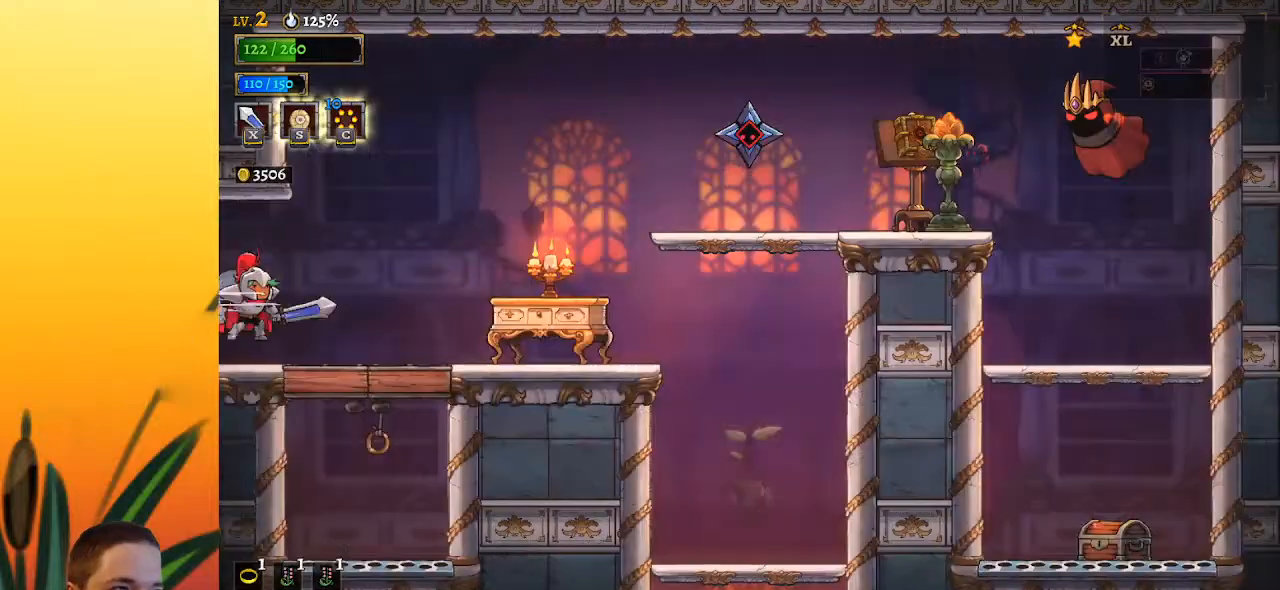
{"keys": ["down", "right"], "events": [[233, "d", "down"], [400, "d", "up"], [450, "down", "down"]]}
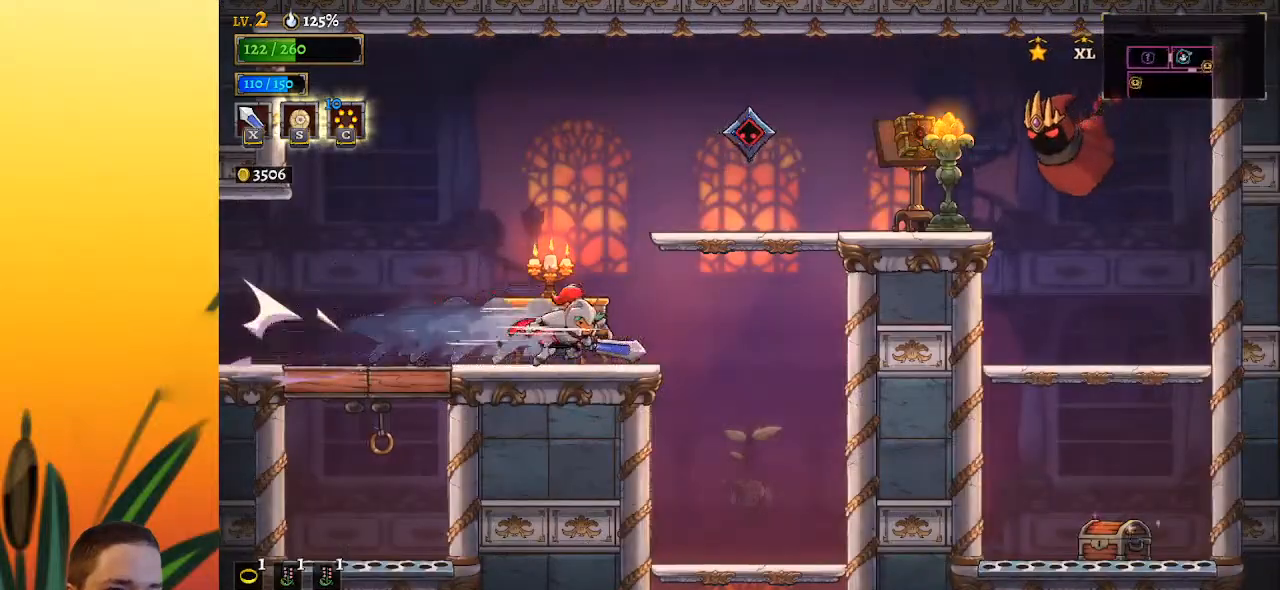
{"keys": ["down"], "events": [[467, "right", "up"]]}
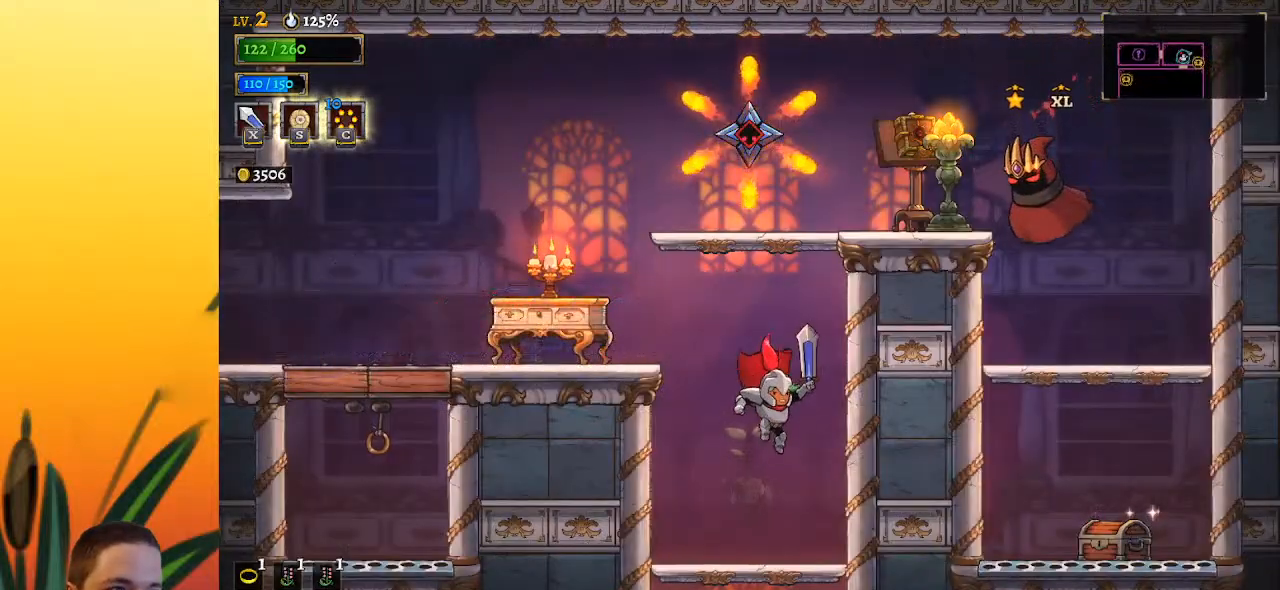
{"keys": ["down"], "events": []}
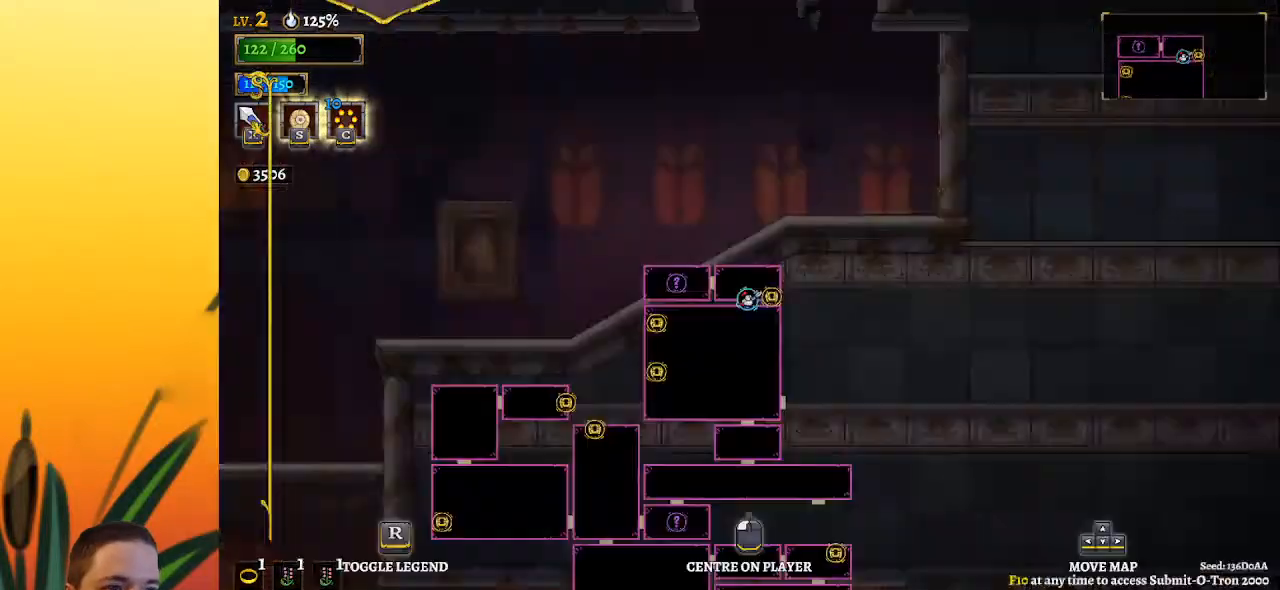
{"keys": [], "events": [[33, "down", "up"]]}
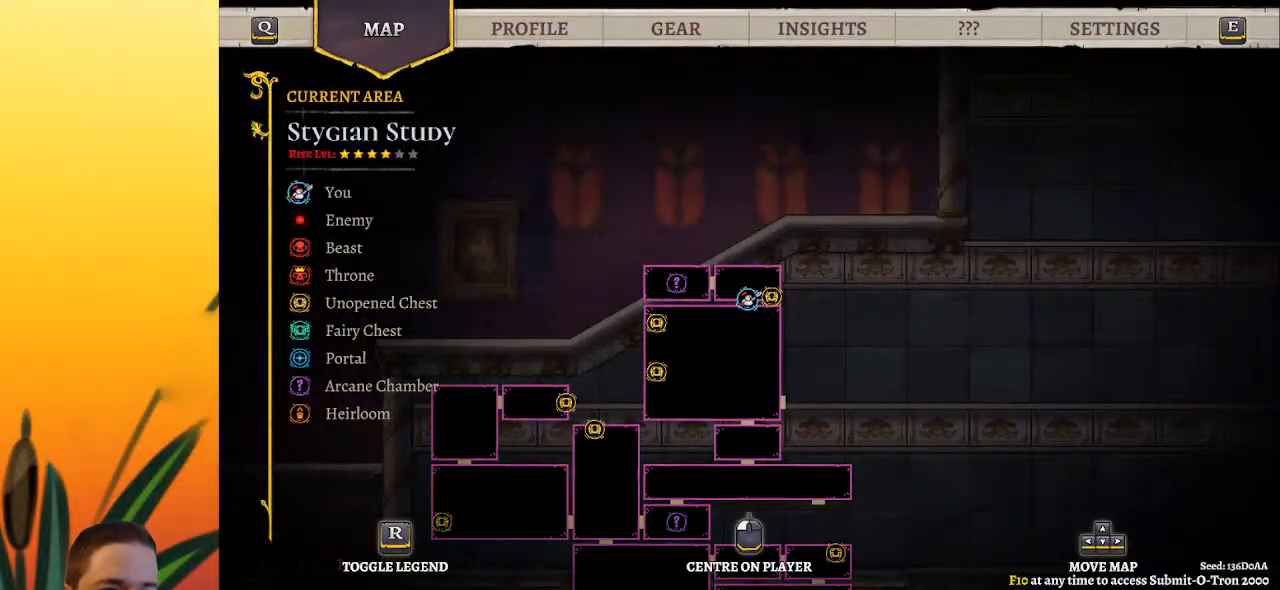
{"keys": ["left"], "events": [[233, "left", "down"]]}
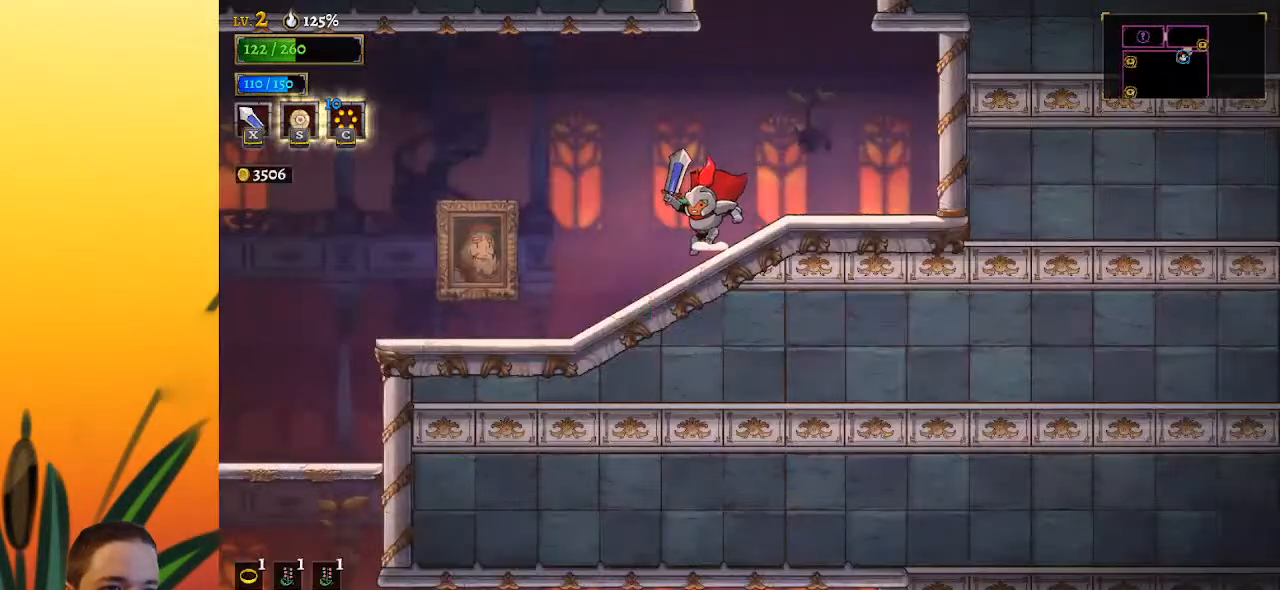
{"keys": ["left"], "events": [[150, "z", "down"], [433, "z", "up"]]}
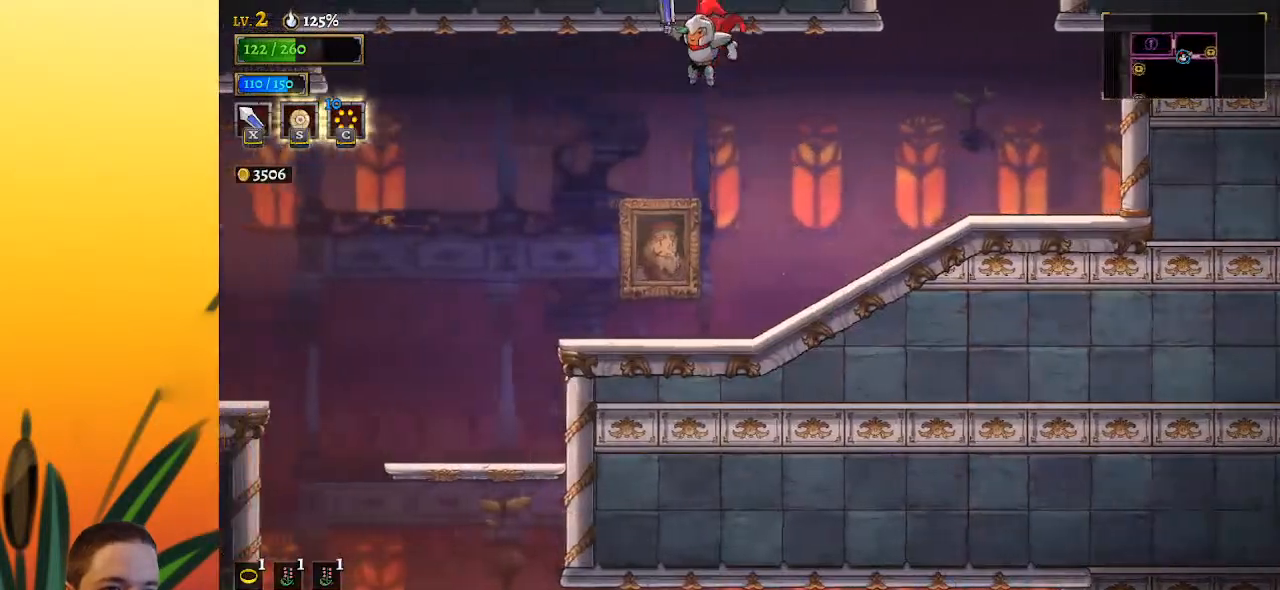
{"keys": [], "events": [[67, "z", "down"], [217, "z", "up"], [500, "left", "up"]]}
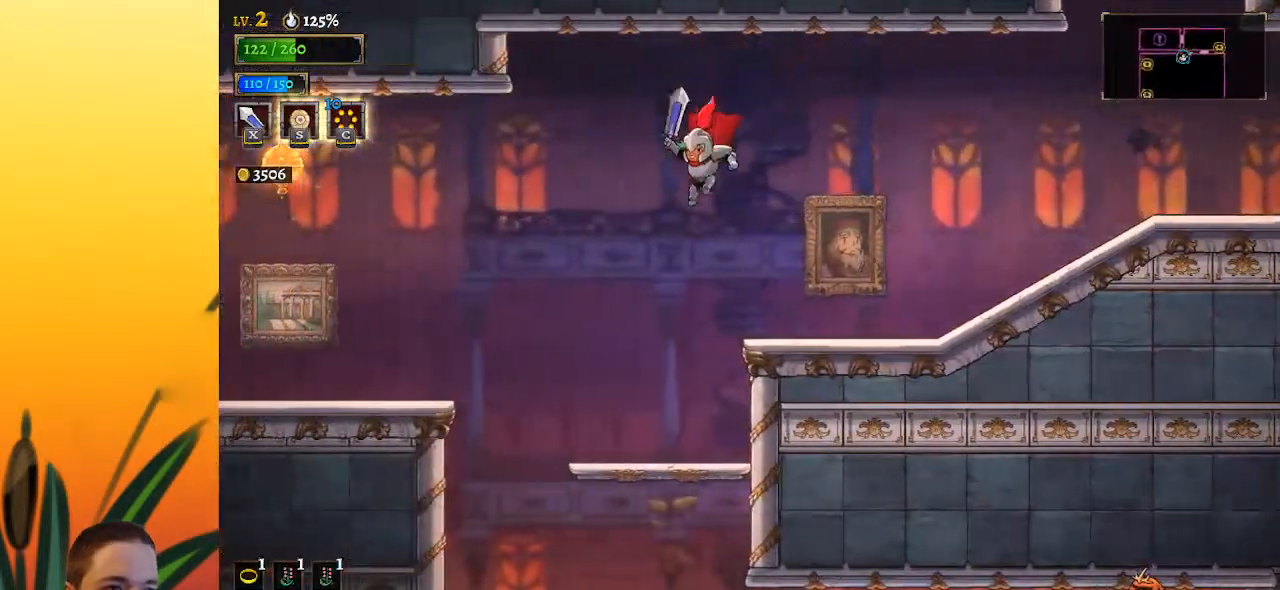
{"keys": ["down"], "events": [[367, "down", "down"]]}
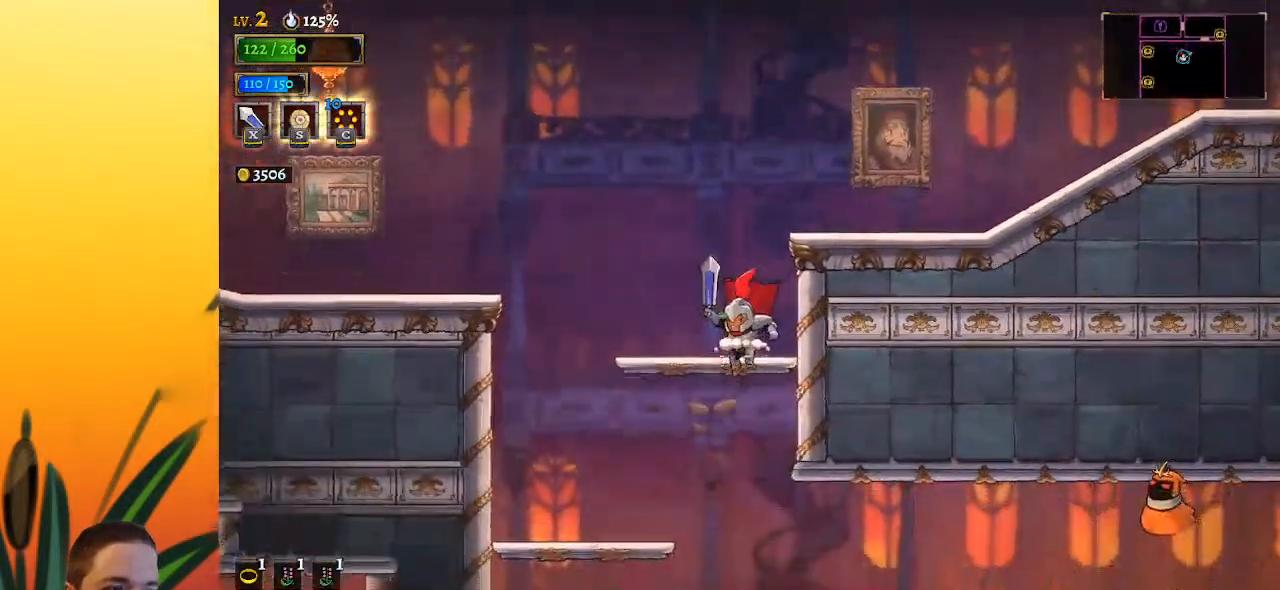
{"keys": ["d", "right"], "events": [[100, "down", "up"], [100, "right", "down"], [400, "d", "down"]]}
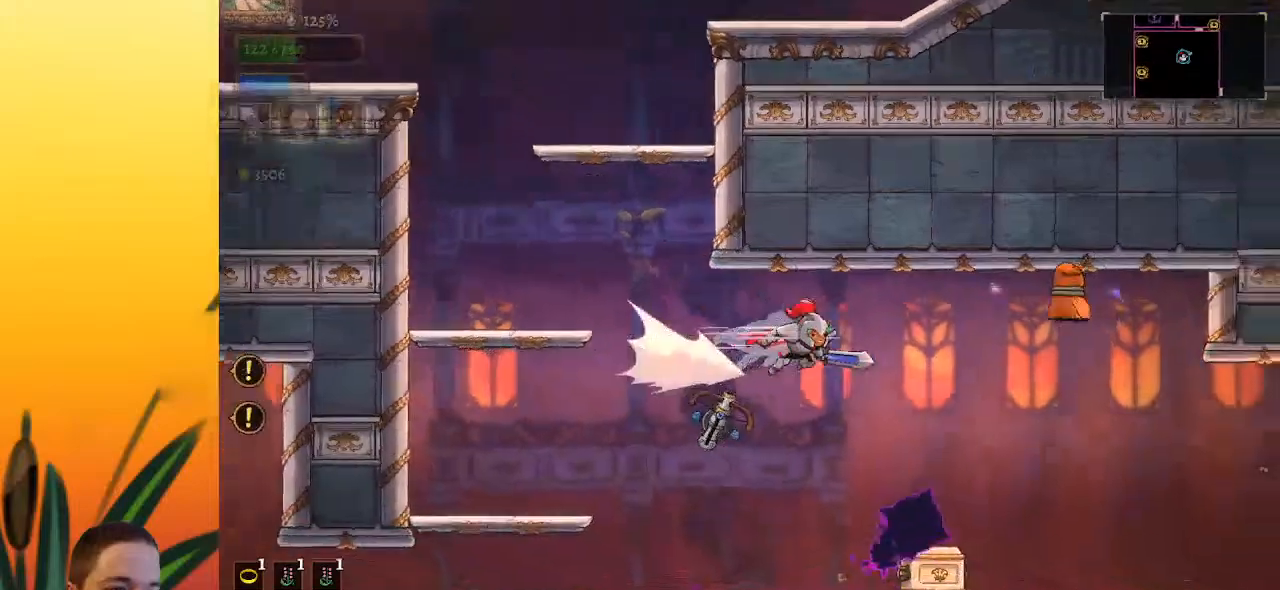
{"keys": [], "events": [[100, "d", "up"], [100, "right", "up"]]}
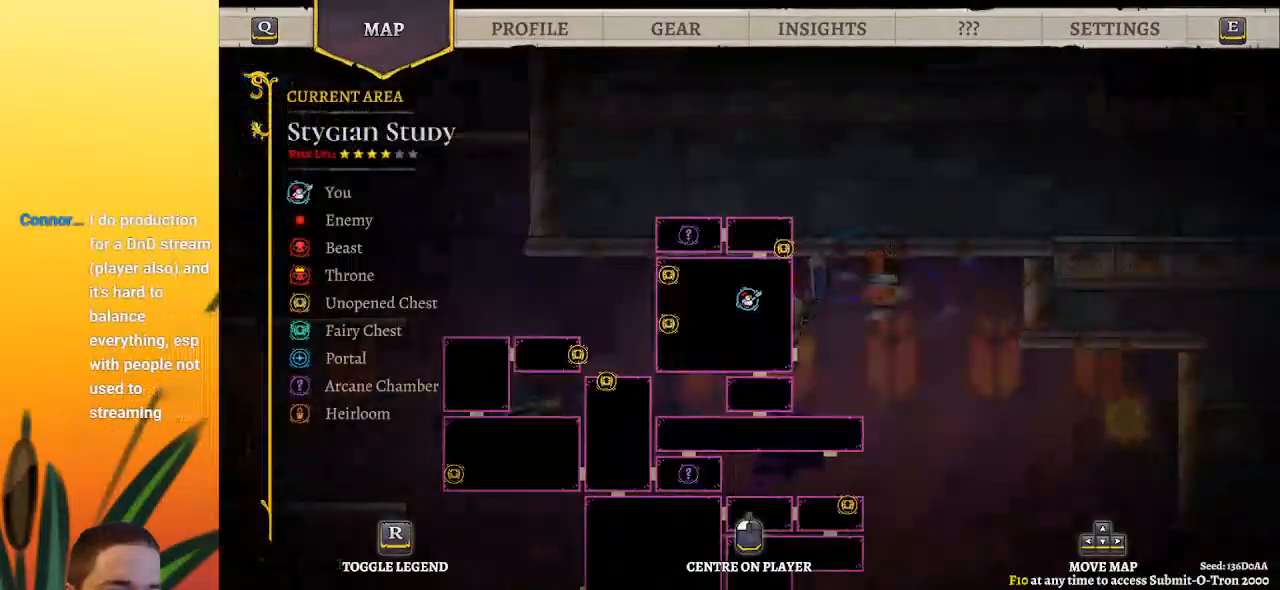
{"keys": ["left"], "events": [[400, "left", "down"]]}
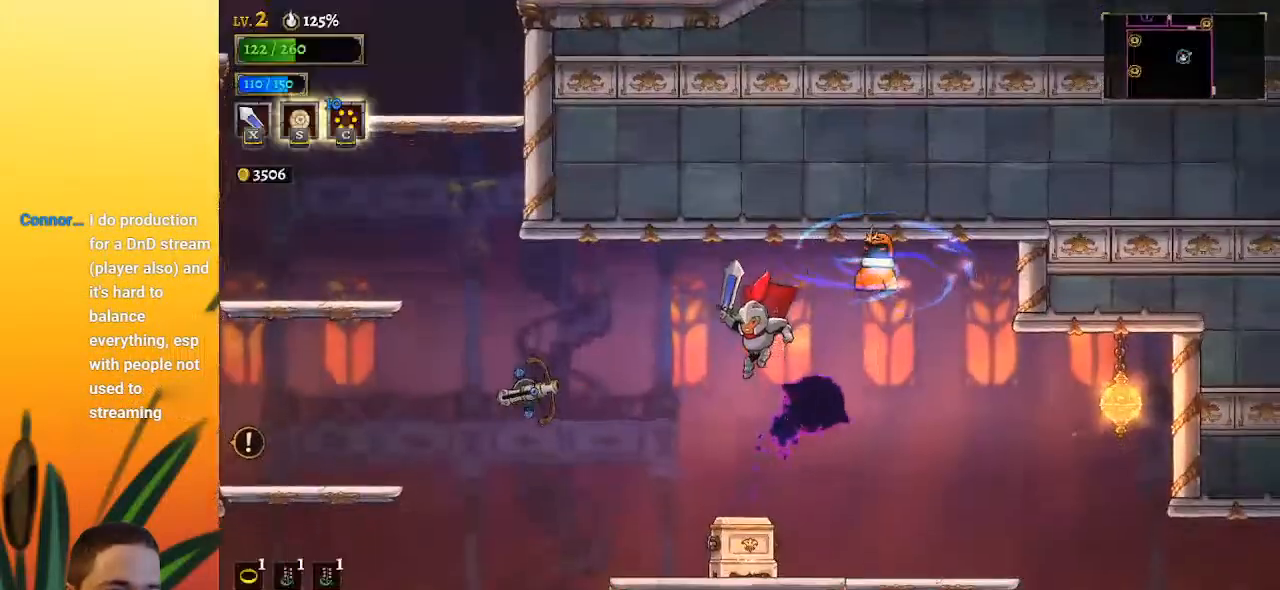
{"keys": ["right"], "events": [[83, "left", "up"], [250, "right", "down"]]}
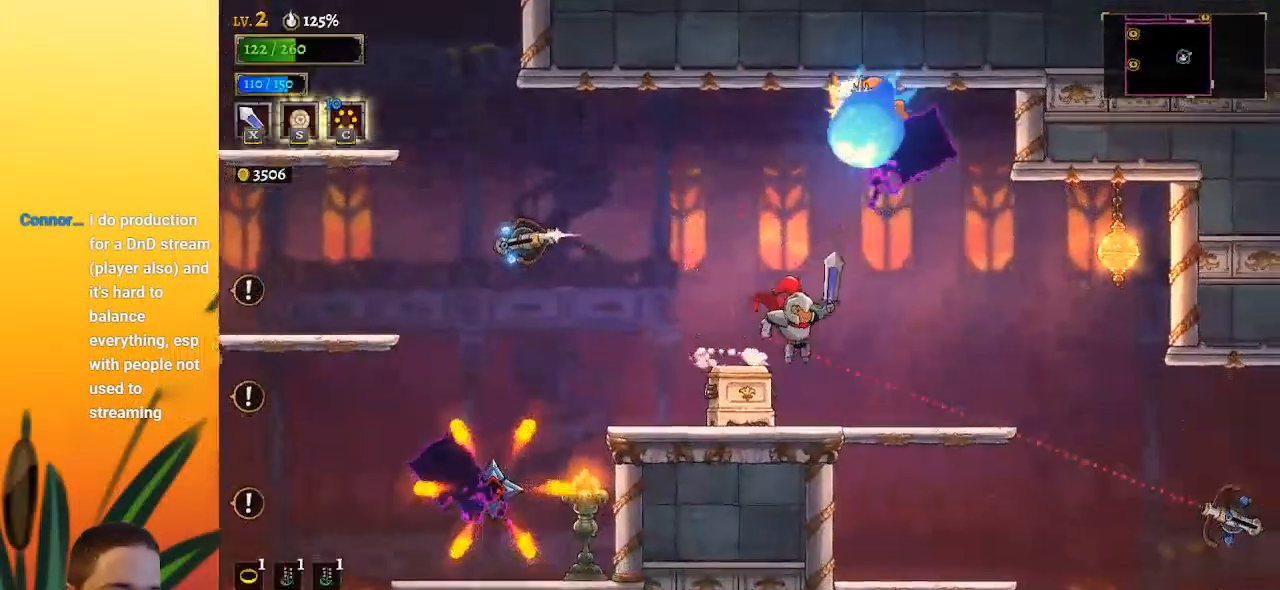
{"keys": ["down"], "events": [[317, "down", "down"], [317, "right", "up"]]}
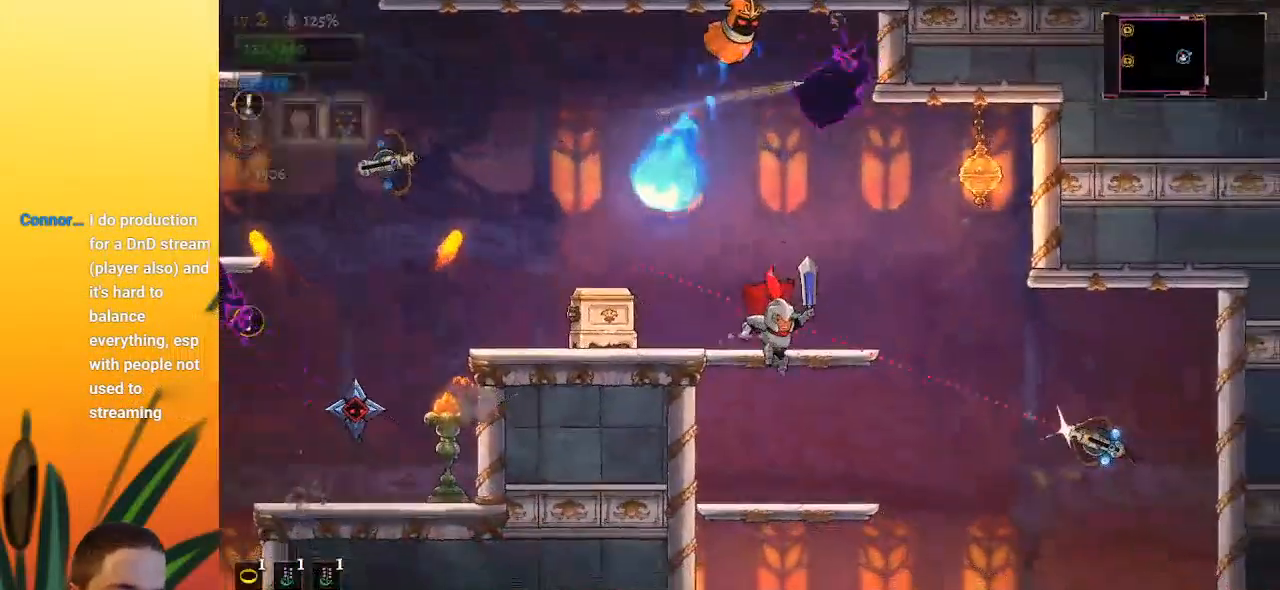
{"keys": ["down", "right"], "events": [[100, "right", "down"], [250, "right", "up"], [283, "right", "down"]]}
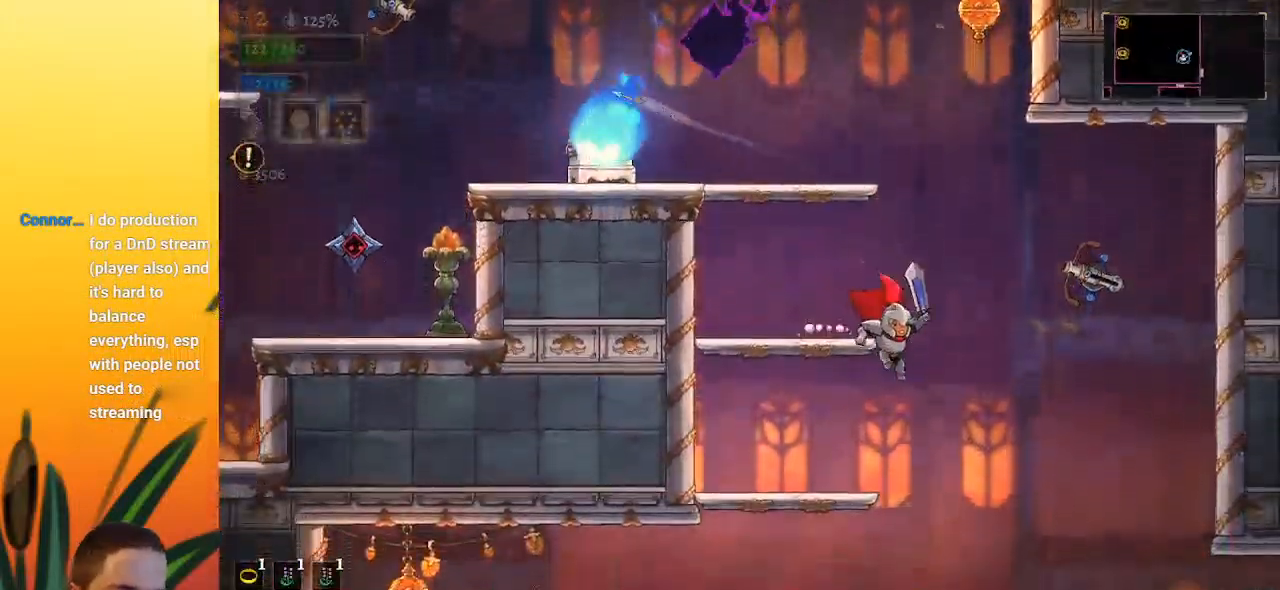
{"keys": ["d", "right"], "events": [[217, "down", "up"], [400, "d", "down"]]}
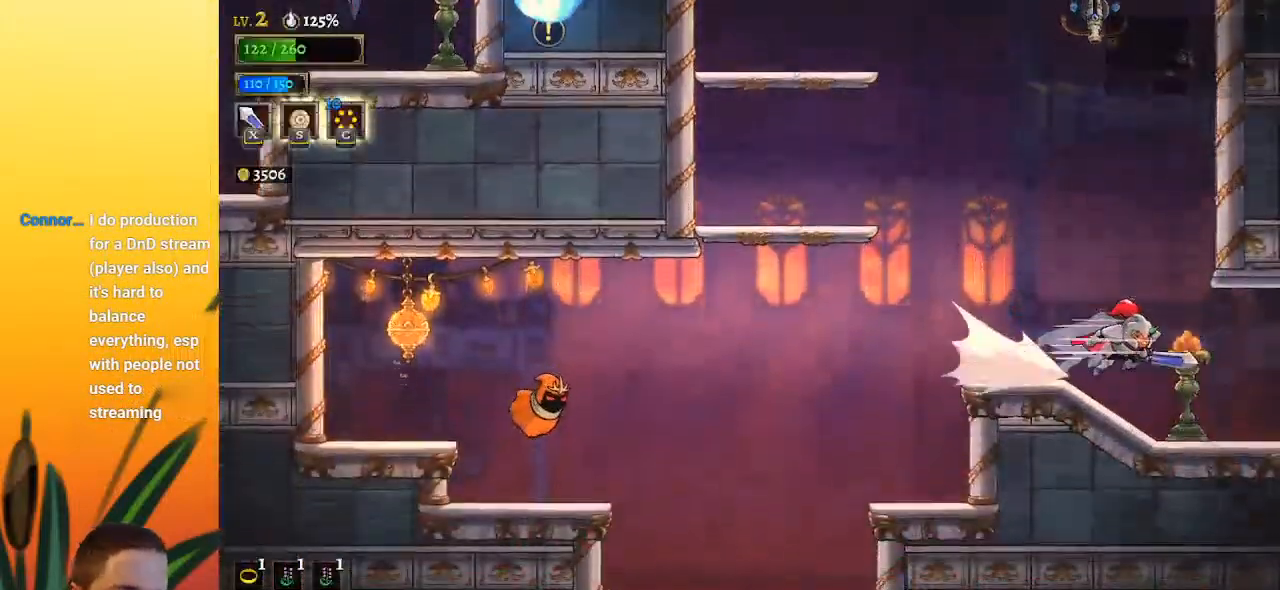
{"keys": [], "events": [[133, "d", "up"], [467, "right", "up"]]}
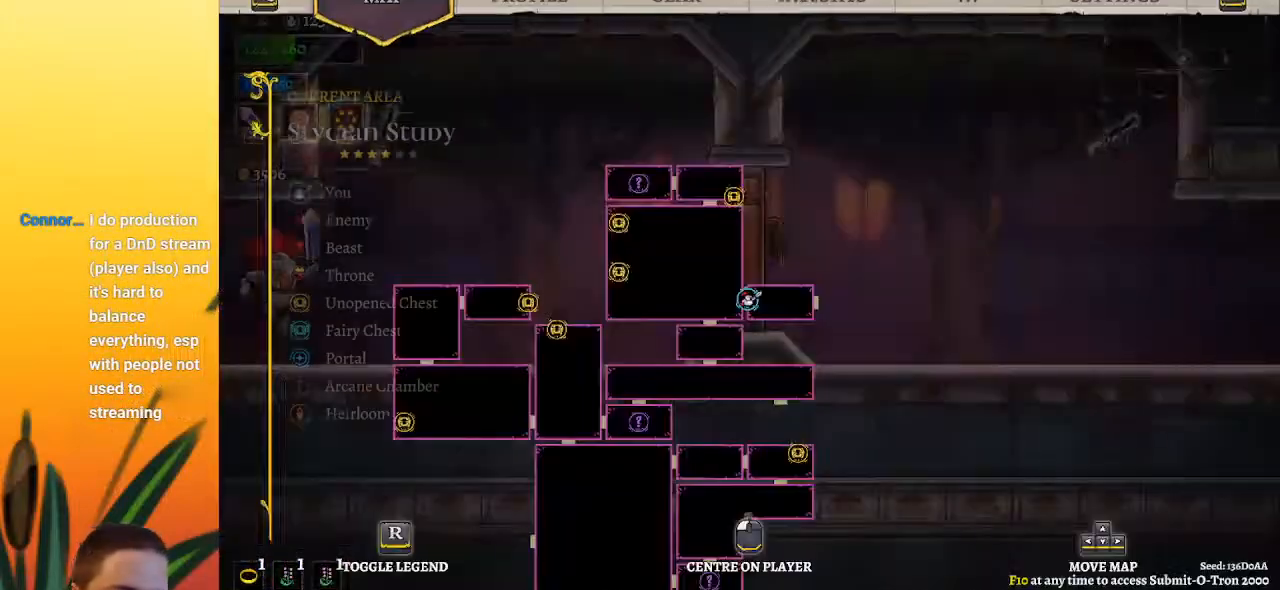
{"keys": ["right"], "events": [[333, "right", "down"]]}
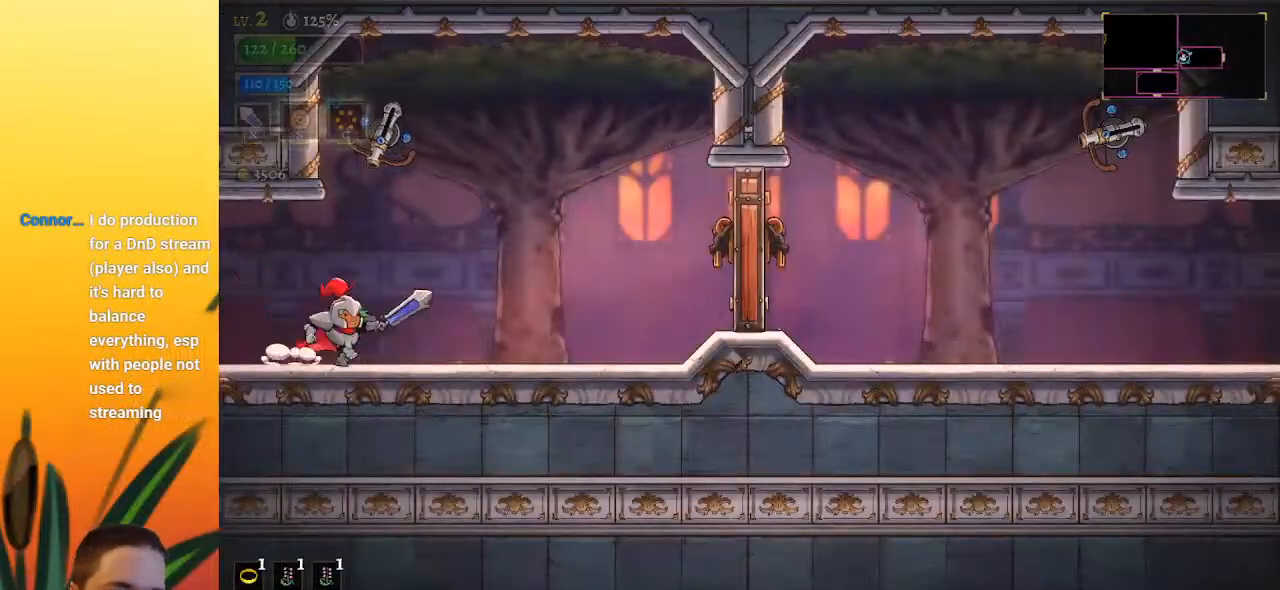
{"keys": ["right"], "events": [[17, "d", "down"], [167, "x", "down"], [250, "d", "up"], [300, "x", "up"]]}
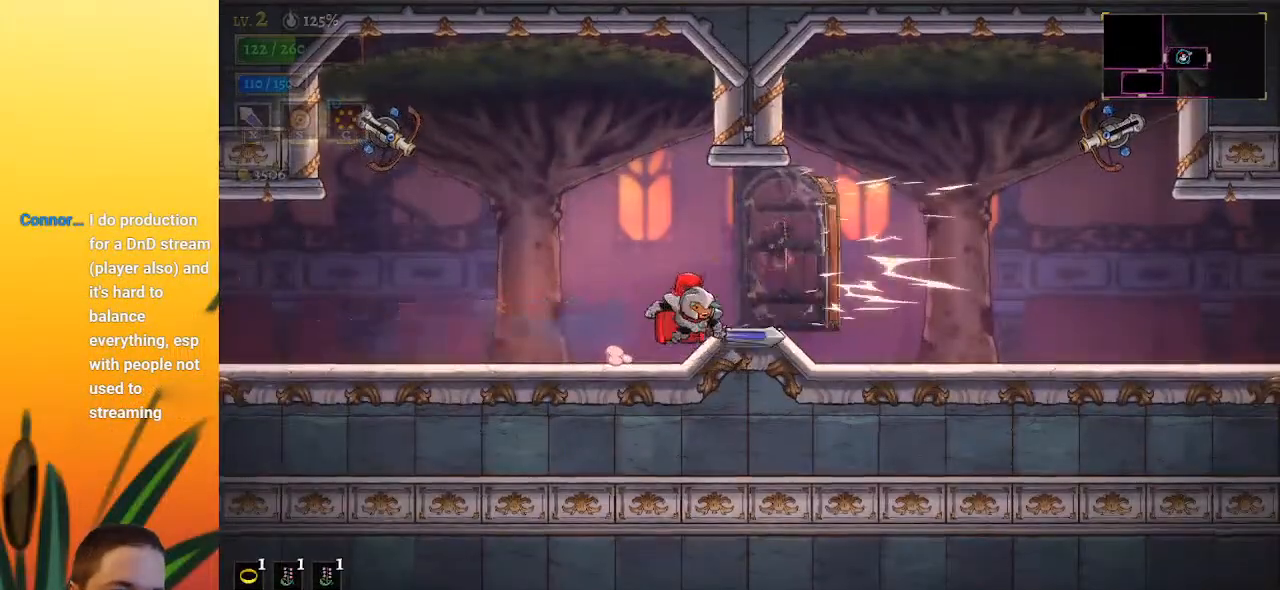
{"keys": ["right"], "events": [[83, "d", "down"], [233, "d", "up"]]}
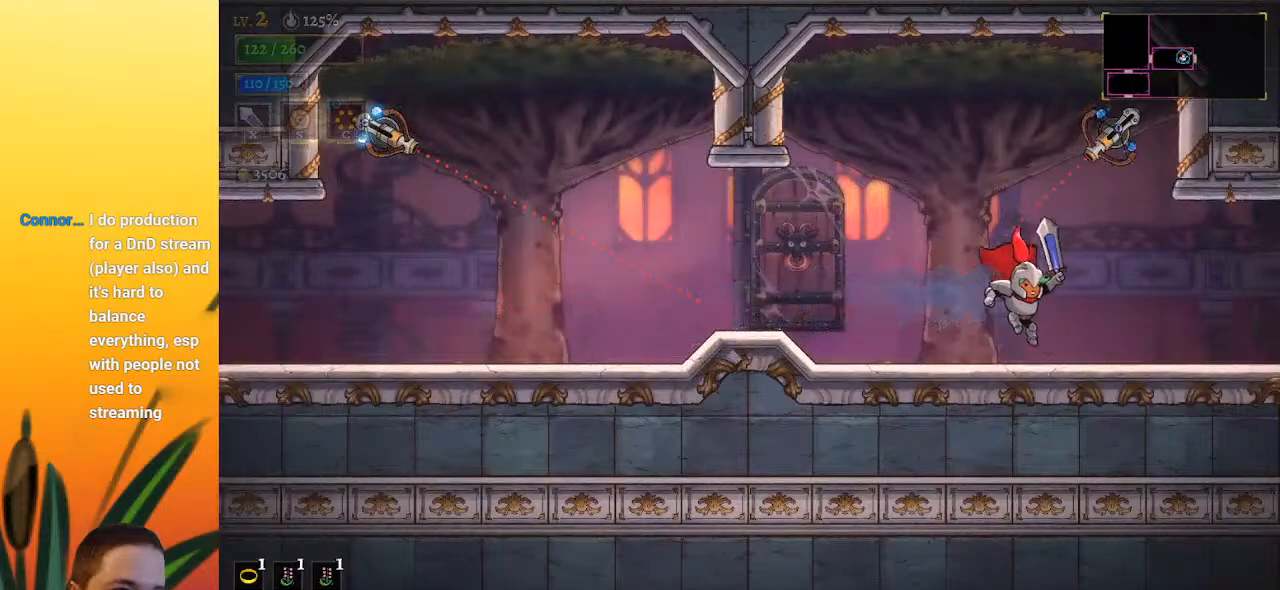
{"keys": ["right"], "events": [[200, "d", "down"], [333, "d", "up"]]}